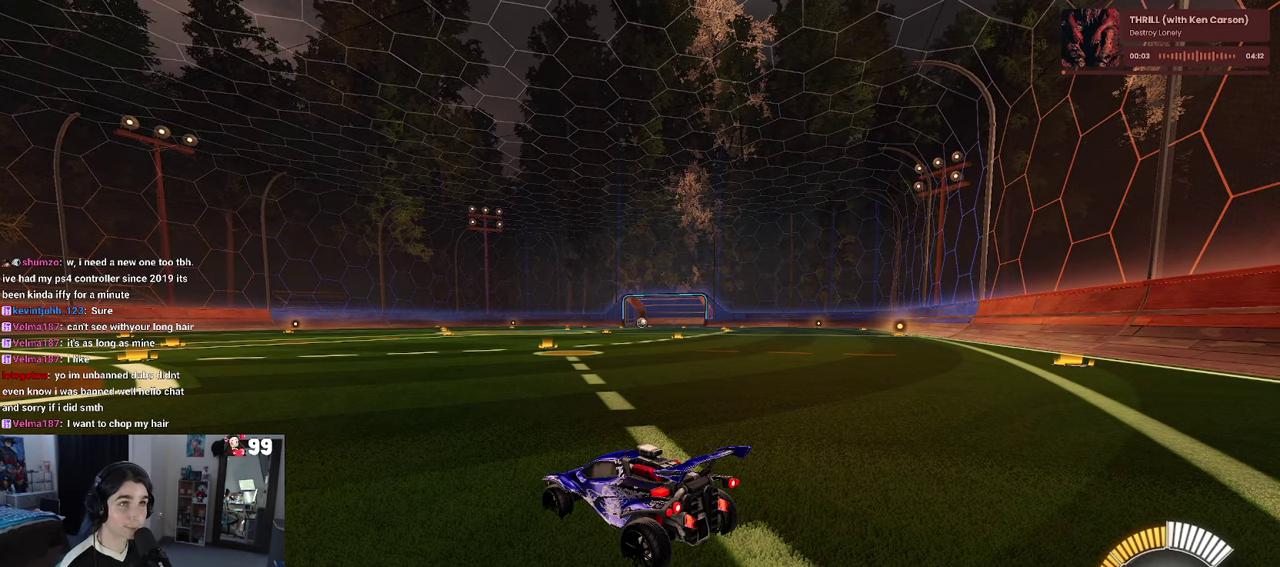
Gameplay with a controller (PlayStation layout); each line is a JSON object with the inputs held at the frame after it. "events" lists button and stick changes between this image and that frame as [ms after this image, input, new state], when the widget could be followed in between. This document gives stick clicks only as held states, not as events.
{"buttons": ["R2"], "left_stick": "center", "right_stick": "center", "events": [[350, "R2", "down"]]}
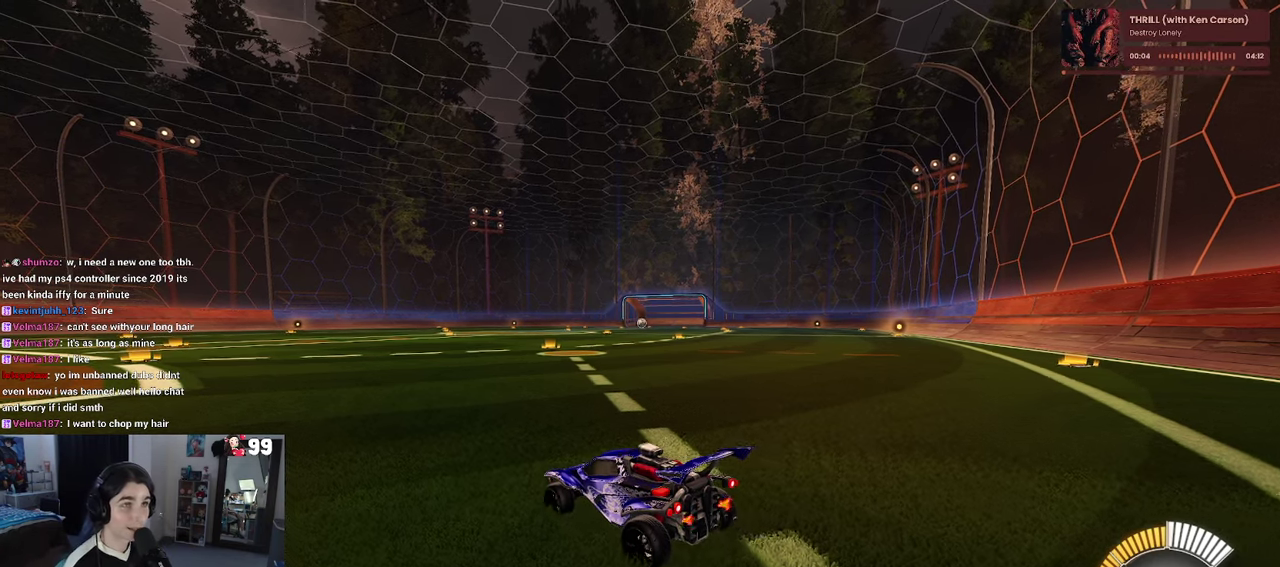
{"buttons": ["R1", "R2"], "left_stick": "center", "right_stick": "center", "events": [[467, "R1", "down"]]}
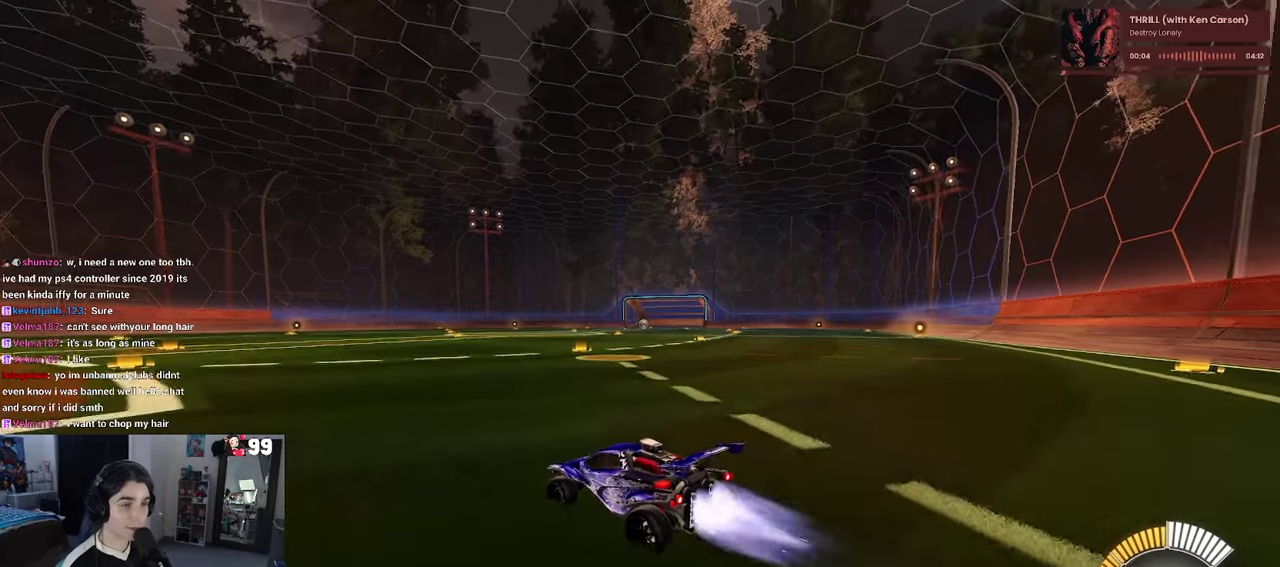
{"buttons": ["R2", "DPAD_UP"], "left_stick": "center", "right_stick": "center", "events": [[234, "TRIANGLE", "down"], [367, "TRIANGLE", "up"], [400, "R1", "up"], [450, "DPAD_UP", "down"]]}
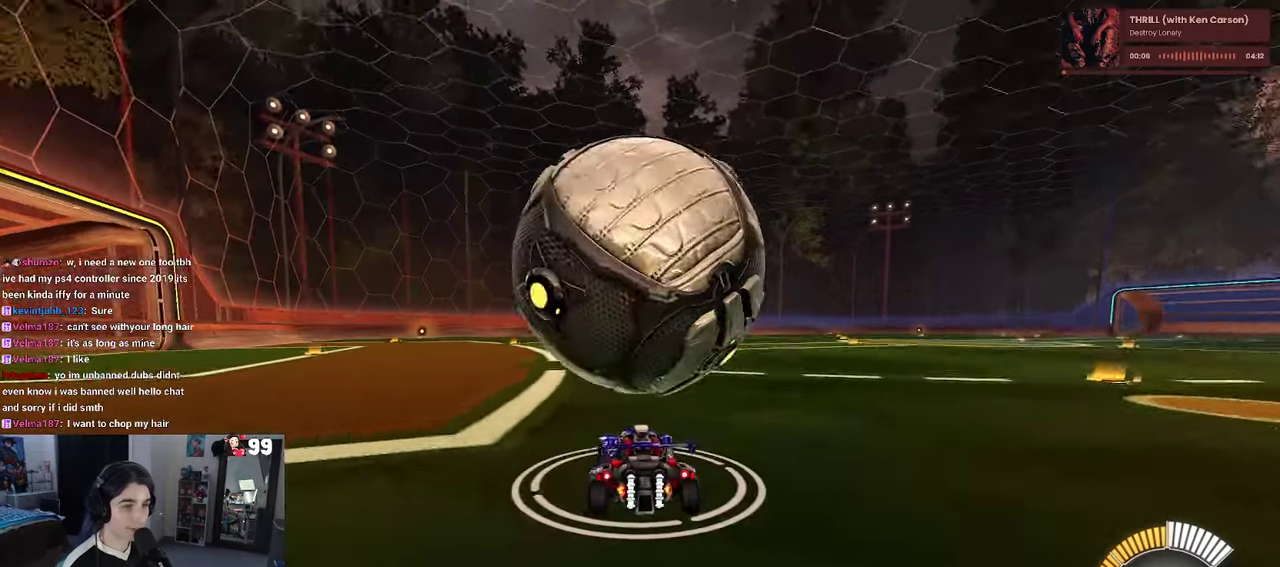
{"buttons": [], "left_stick": "center", "right_stick": "center", "events": [[50, "DPAD_UP", "up"], [67, "R2", "up"]]}
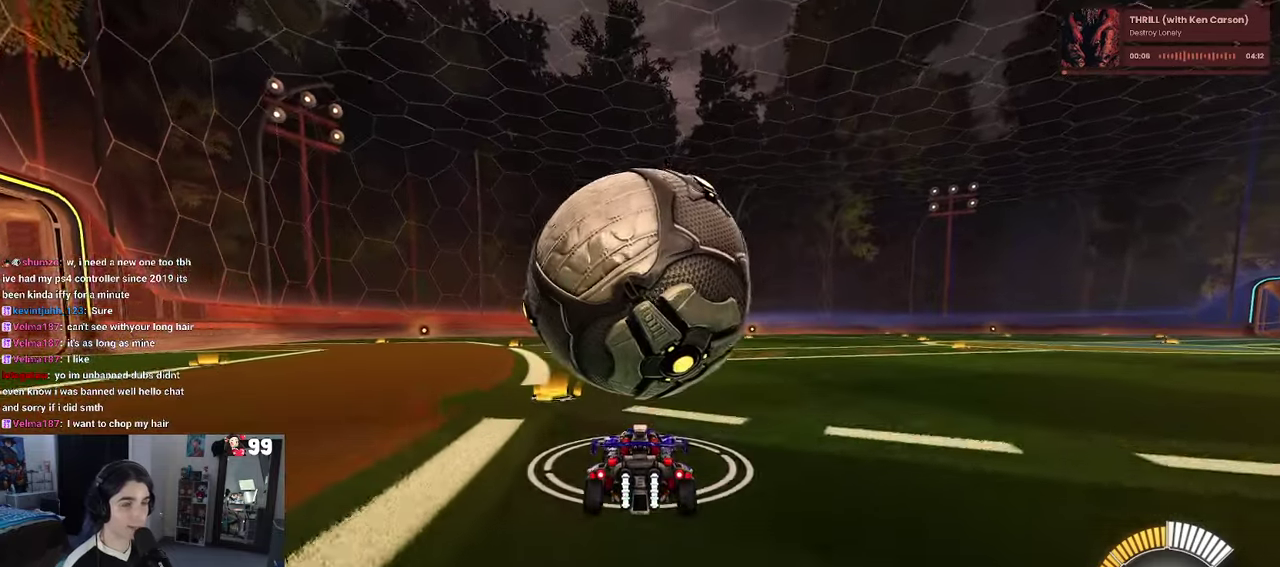
{"buttons": ["R1", "R2"], "left_stick": "down-left", "right_stick": "center", "events": [[67, "R2", "down"], [234, "R1", "down"], [500, "left_stick", "down-left"]]}
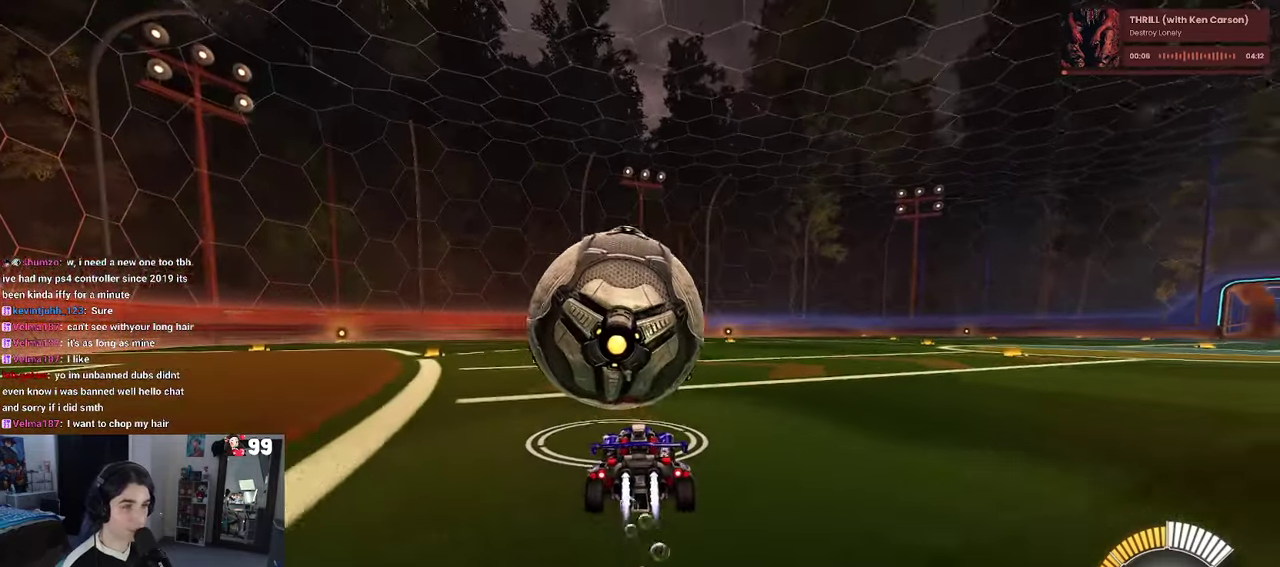
{"buttons": ["R2"], "left_stick": "center", "right_stick": "center", "events": [[84, "left_stick", "center"], [134, "TRIANGLE", "down"], [267, "TRIANGLE", "up"], [384, "R1", "up"]]}
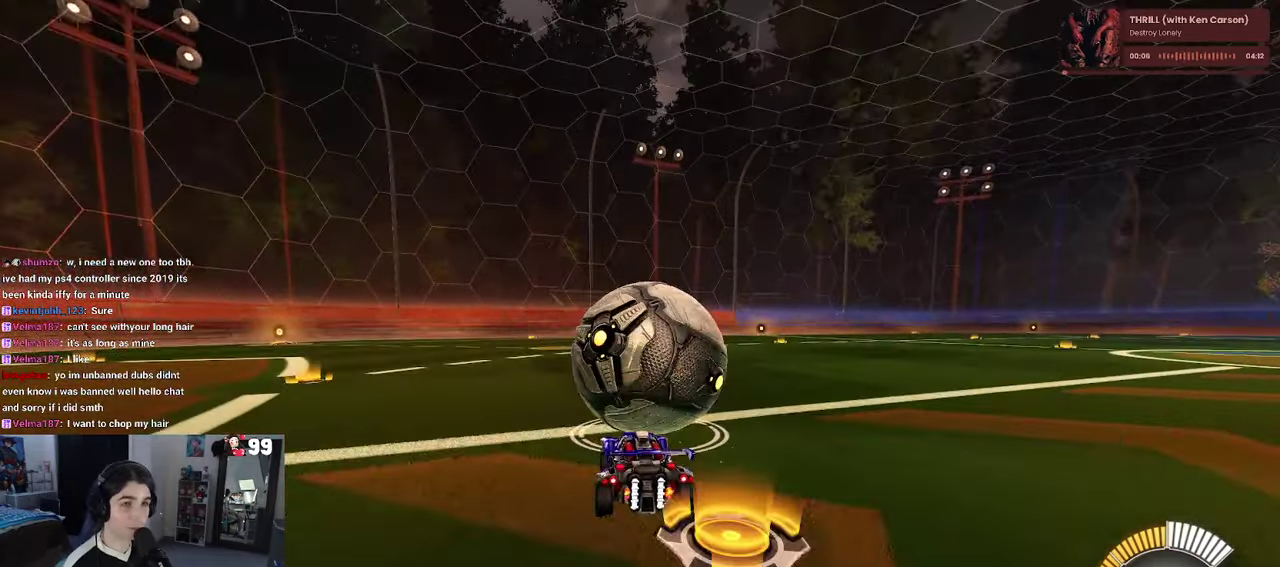
{"buttons": ["L2"], "left_stick": "center", "right_stick": "center", "events": [[317, "L2", "down"], [367, "R2", "up"]]}
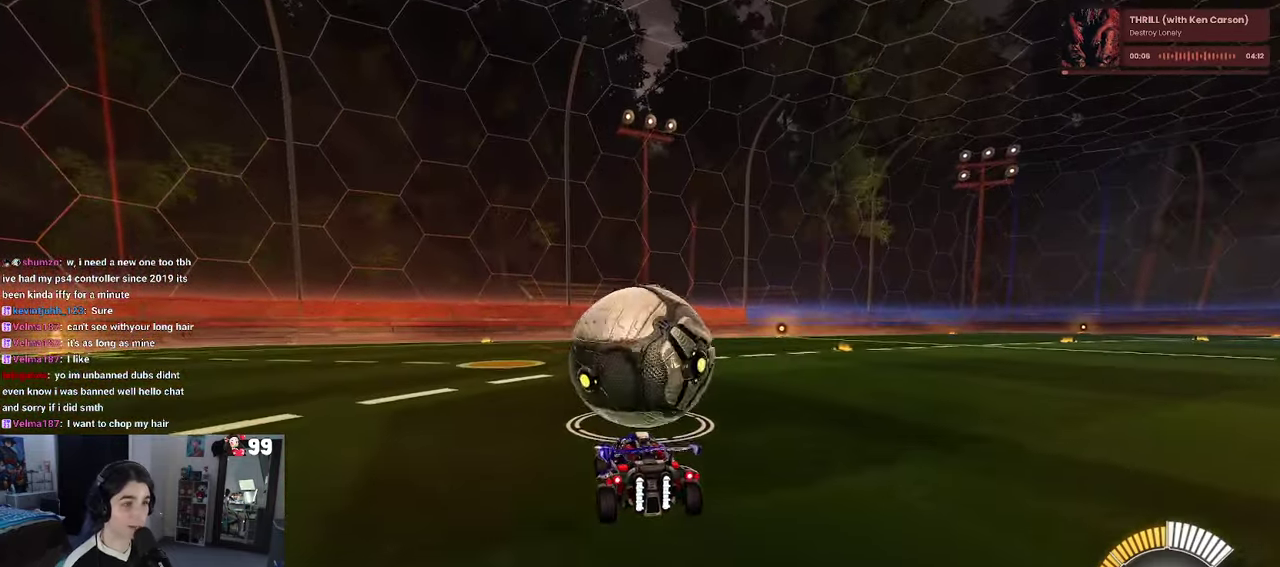
{"buttons": ["R2"], "left_stick": "center", "right_stick": "center", "events": [[17, "L2", "up"], [17, "R2", "down"]]}
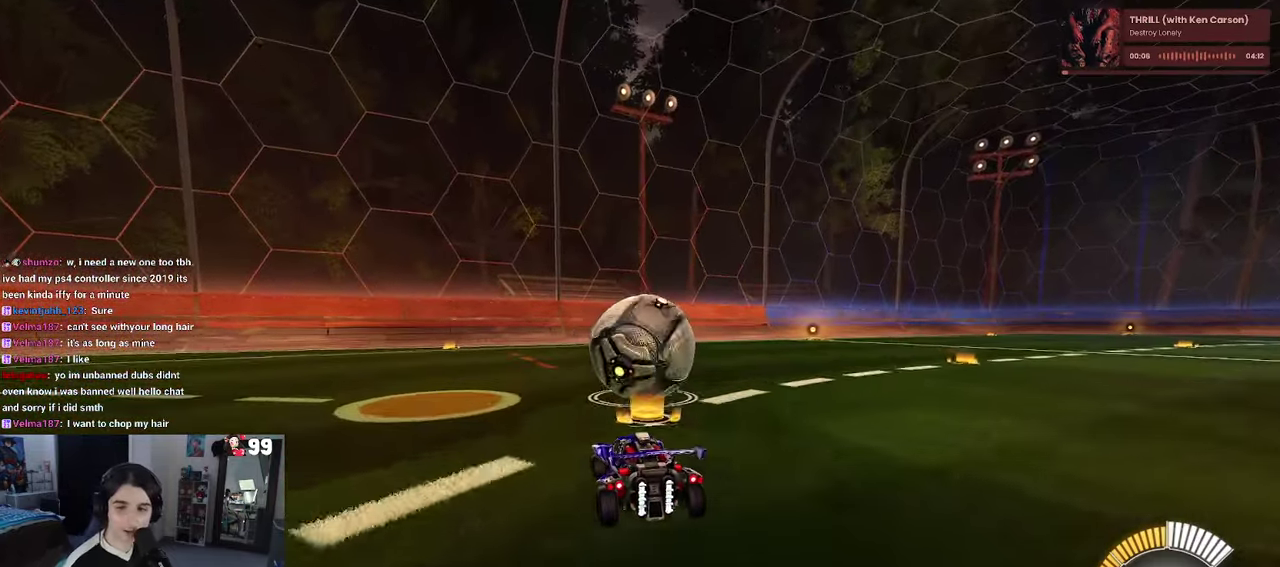
{"buttons": ["R2"], "left_stick": "center", "right_stick": "center", "events": []}
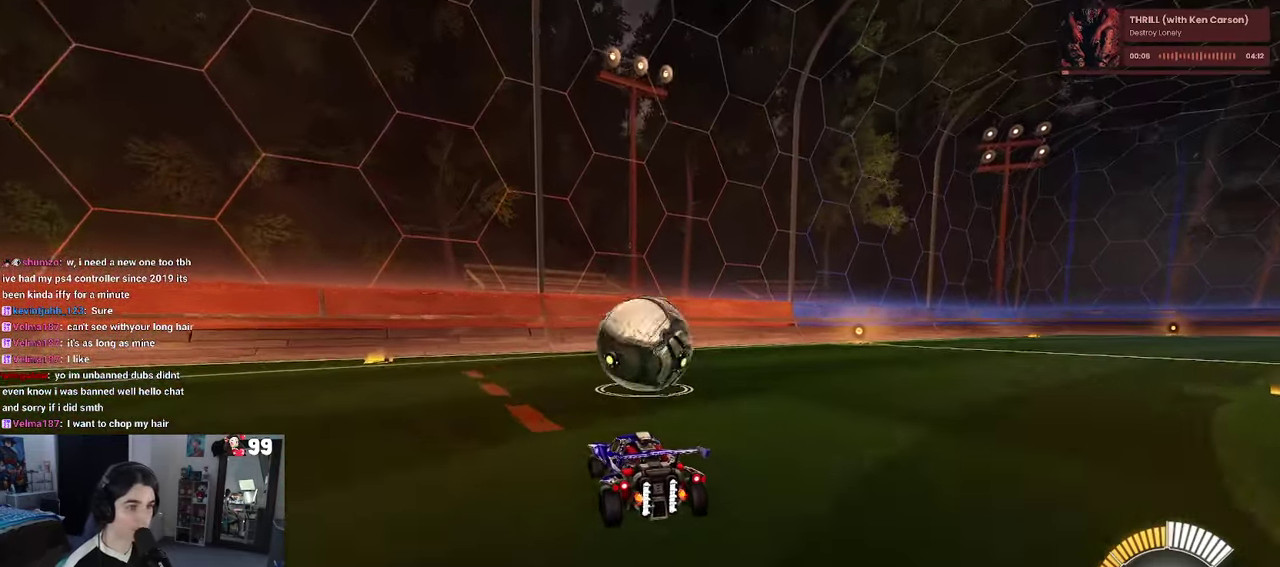
{"buttons": ["L2"], "left_stick": "center", "right_stick": "center", "events": [[34, "R2", "up"], [200, "R2", "down"], [434, "L2", "down"], [450, "R2", "up"]]}
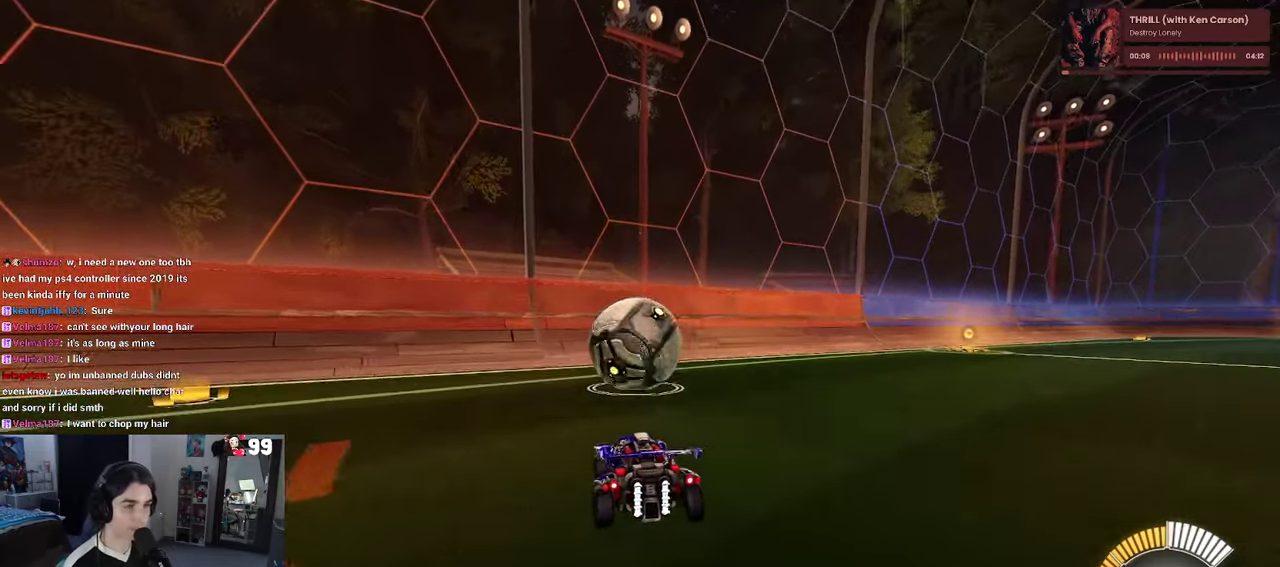
{"buttons": ["R1", "R2"], "left_stick": "center", "right_stick": "center", "events": [[17, "R2", "down"], [84, "R1", "down"], [100, "L2", "up"]]}
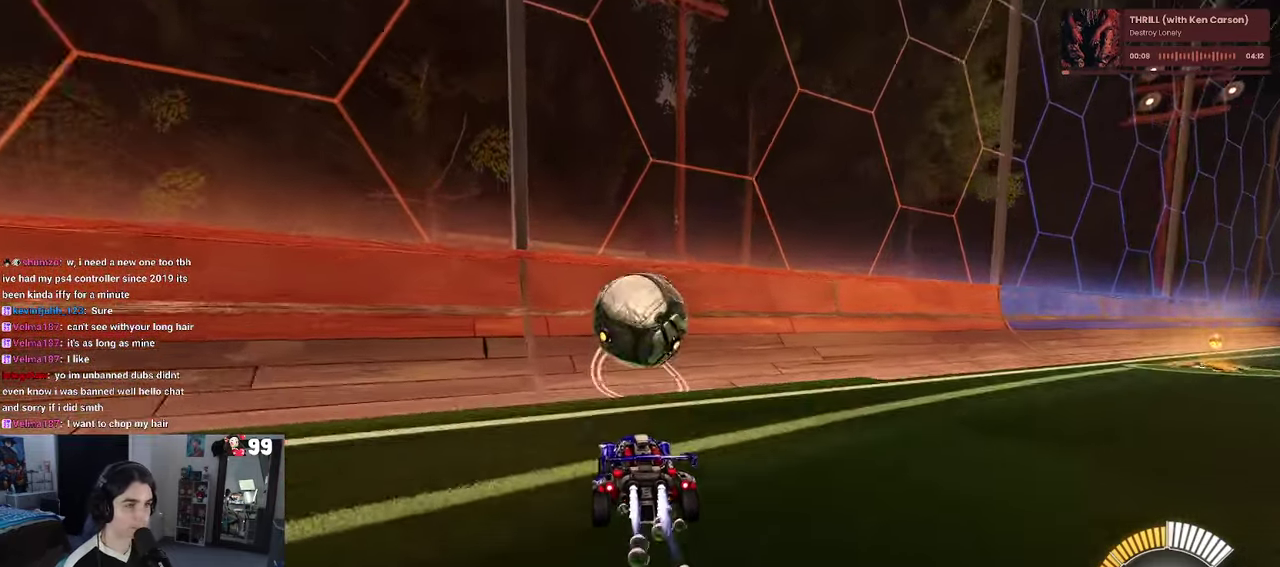
{"buttons": ["R2"], "left_stick": "center", "right_stick": "center", "events": [[233, "R1", "up"], [316, "left_stick", "right"], [416, "left_stick", "center"]]}
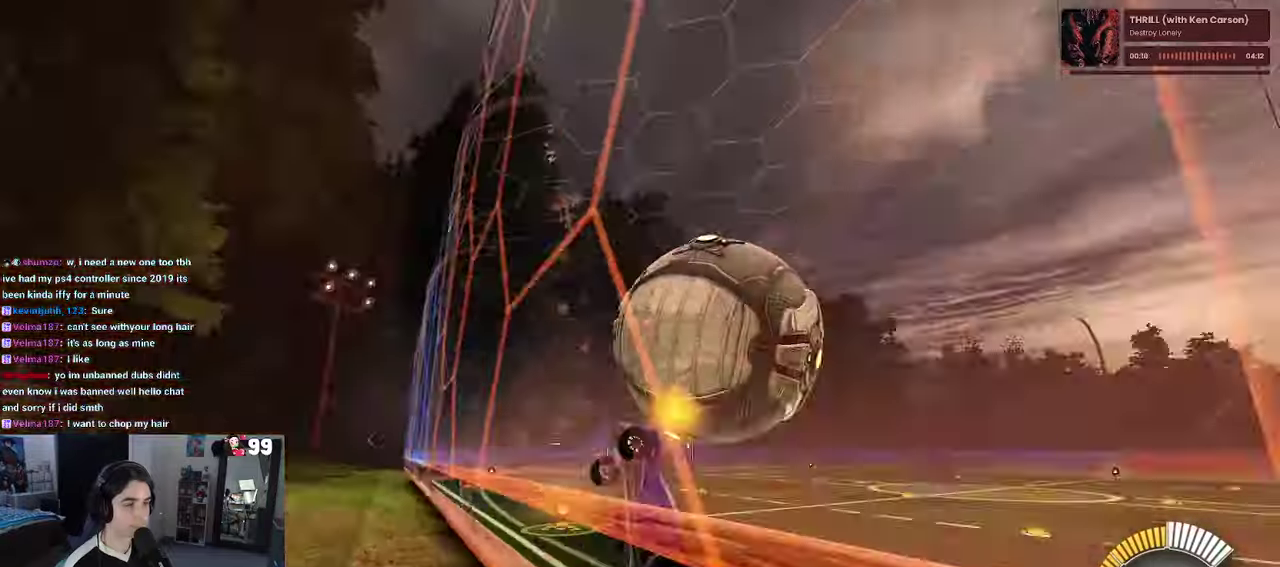
{"buttons": ["L1", "R2"], "left_stick": "up-right", "right_stick": "center", "events": [[33, "CROSS", "down"], [50, "left_stick", "right"], [66, "L1", "down"], [100, "R1", "down"], [250, "R1", "up"], [266, "CROSS", "up"], [416, "left_stick", "up-right"]]}
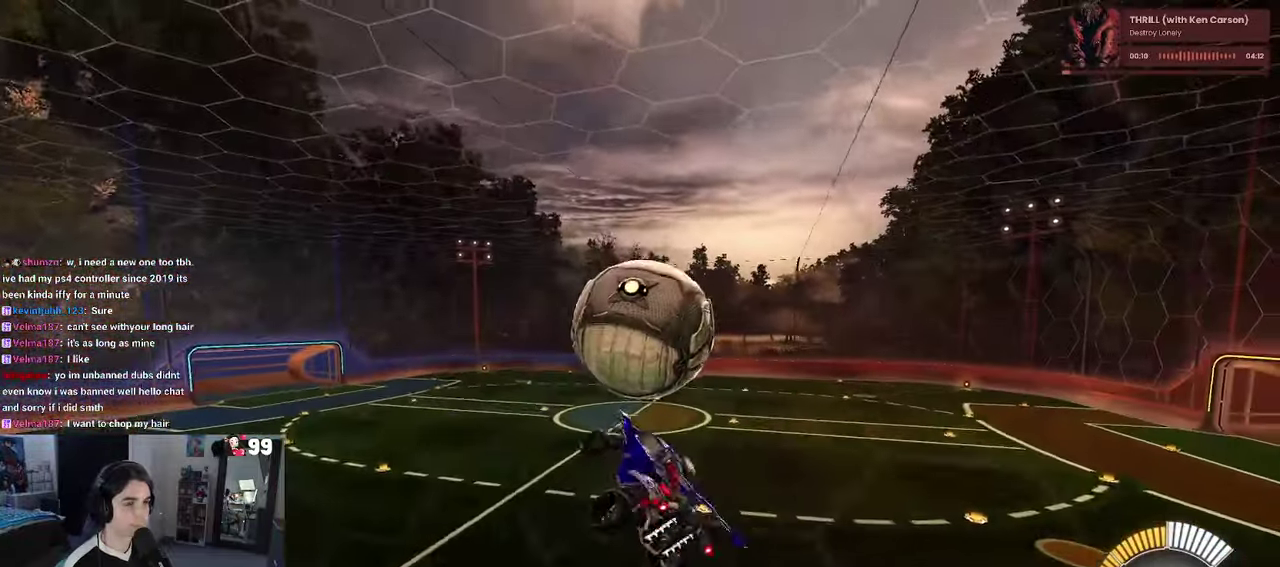
{"buttons": ["CROSS", "R1", "R2"], "left_stick": "up-left", "right_stick": "center", "events": [[83, "left_stick", "up"], [216, "L1", "up"], [383, "left_stick", "up-left"], [416, "R1", "down"], [450, "CROSS", "down"]]}
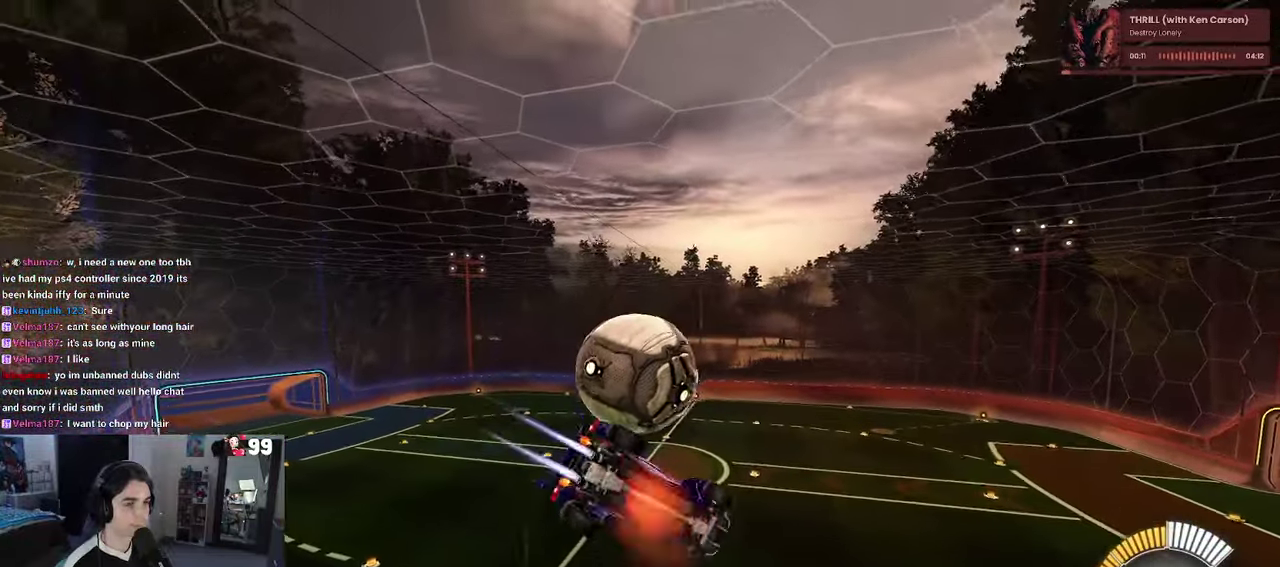
{"buttons": ["L1"], "left_stick": "down-right", "right_stick": "center", "events": [[16, "R1", "up"], [16, "left_stick", "center"], [33, "CROSS", "up"], [133, "R2", "up"], [400, "left_stick", "down-right"], [450, "L1", "down"]]}
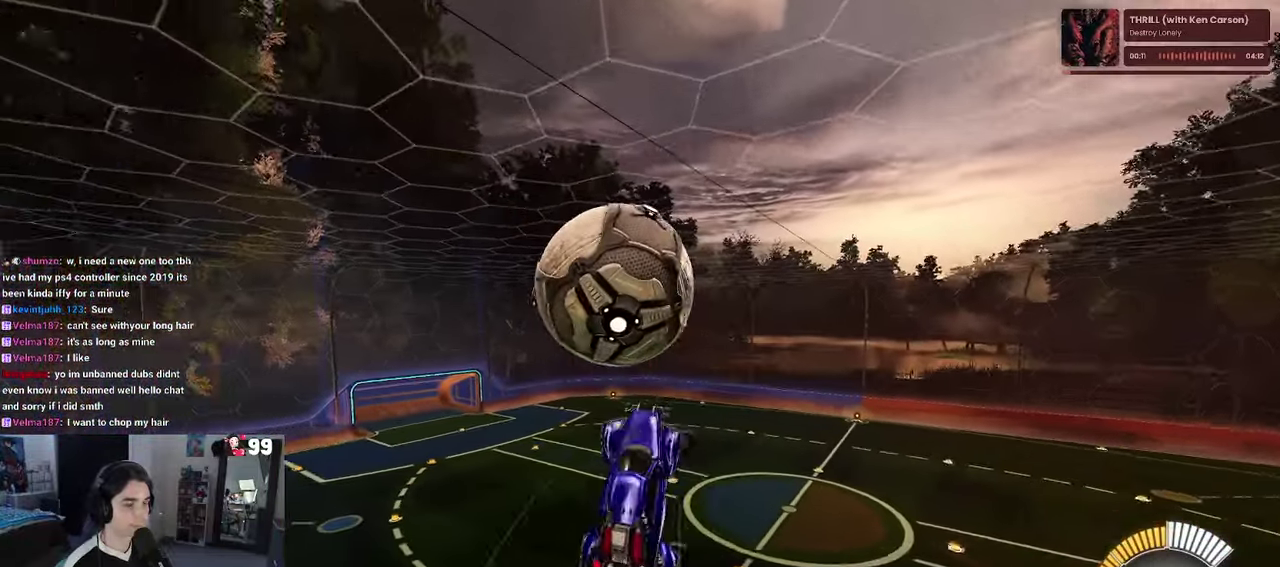
{"buttons": ["L1", "R2"], "left_stick": "down-right", "right_stick": "center", "events": [[133, "L1", "up"], [466, "R2", "down"], [500, "L1", "down"]]}
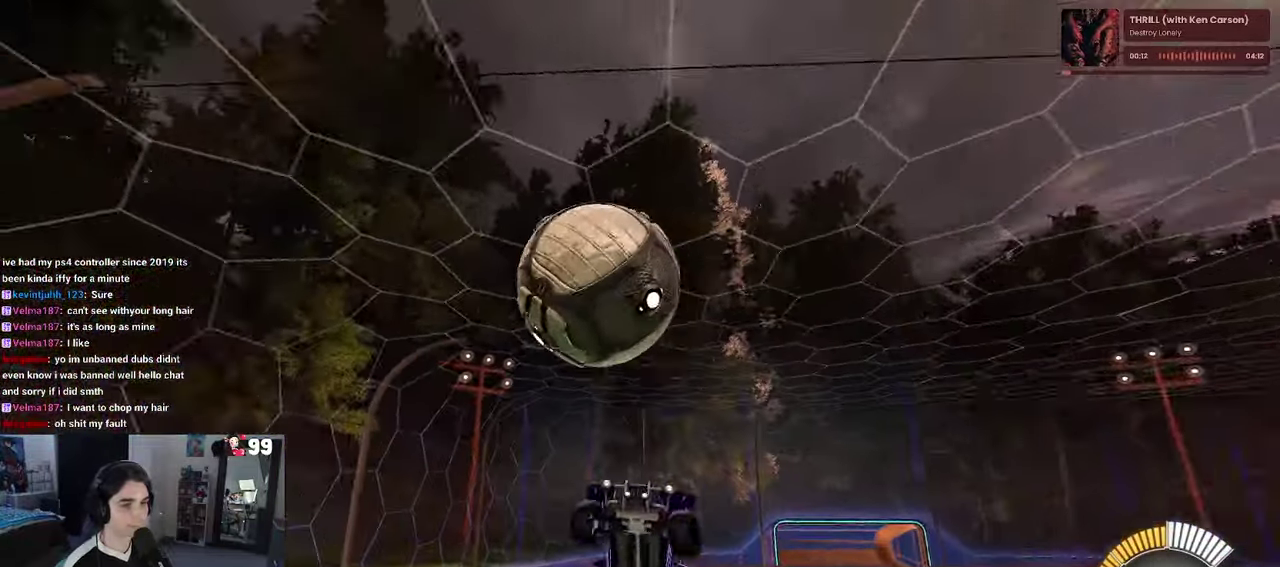
{"buttons": ["L1", "R1", "R2"], "left_stick": "down-left", "right_stick": "center", "events": [[33, "left_stick", "right"], [66, "R1", "down"], [100, "left_stick", "up-right"], [200, "left_stick", "up-left"], [316, "left_stick", "left"], [416, "left_stick", "down-left"]]}
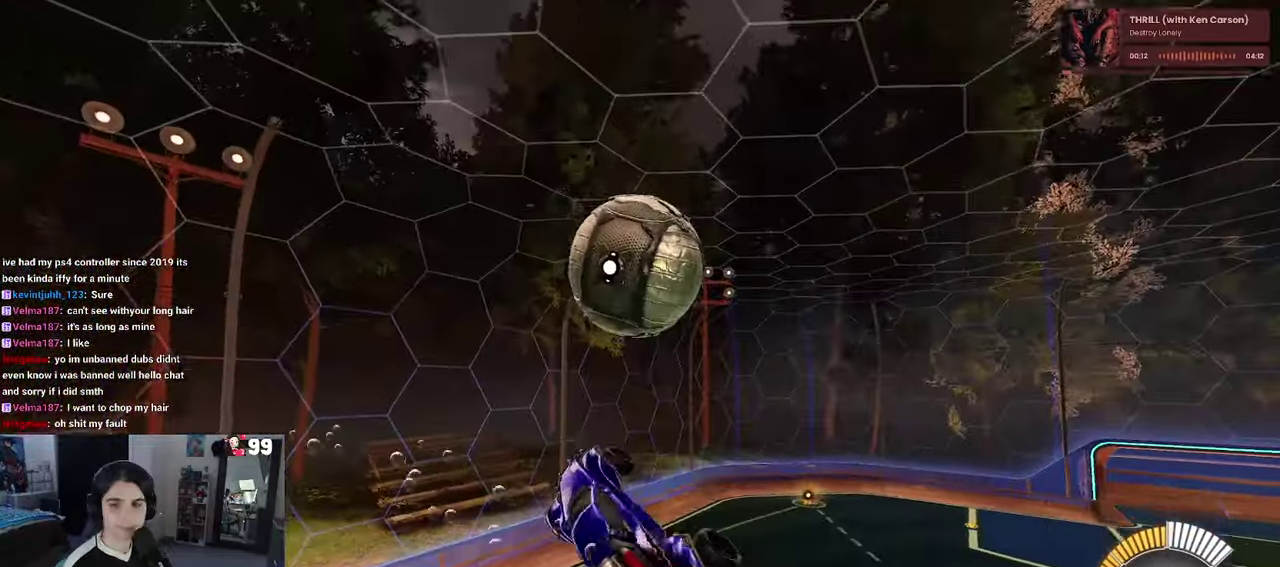
{"buttons": ["SQUARE", "R2"], "left_stick": "left", "right_stick": "center", "events": [[100, "R1", "up"], [116, "L1", "up"], [366, "SQUARE", "down"], [383, "left_stick", "left"]]}
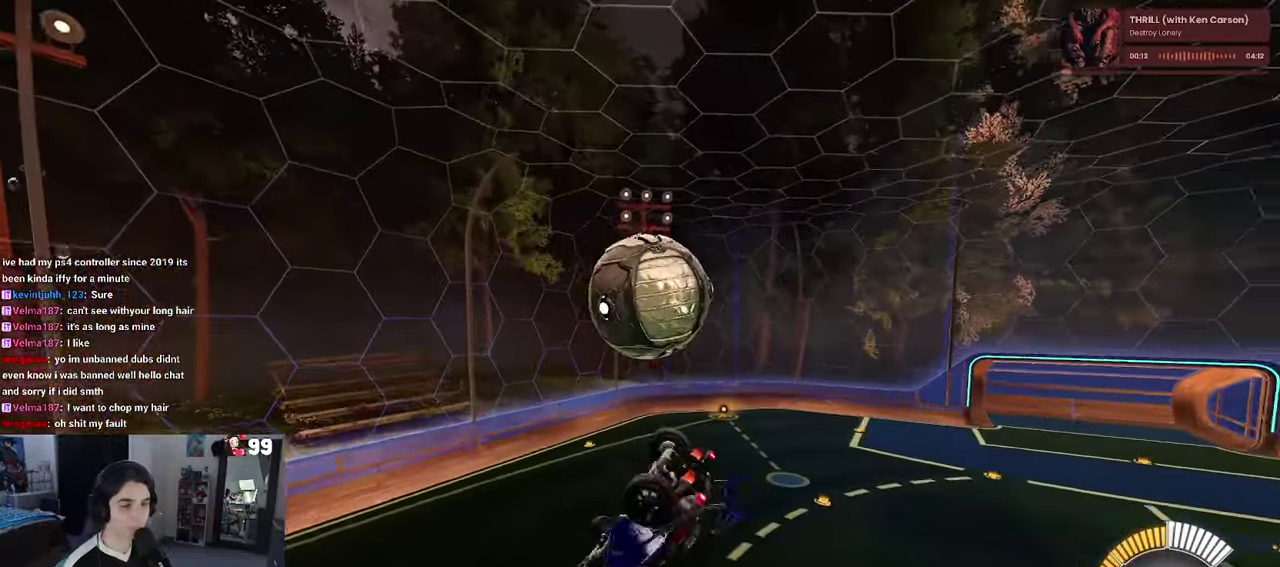
{"buttons": ["SQUARE", "R2"], "left_stick": "center", "right_stick": "center", "events": [[150, "left_stick", "down-left"], [250, "left_stick", "center"]]}
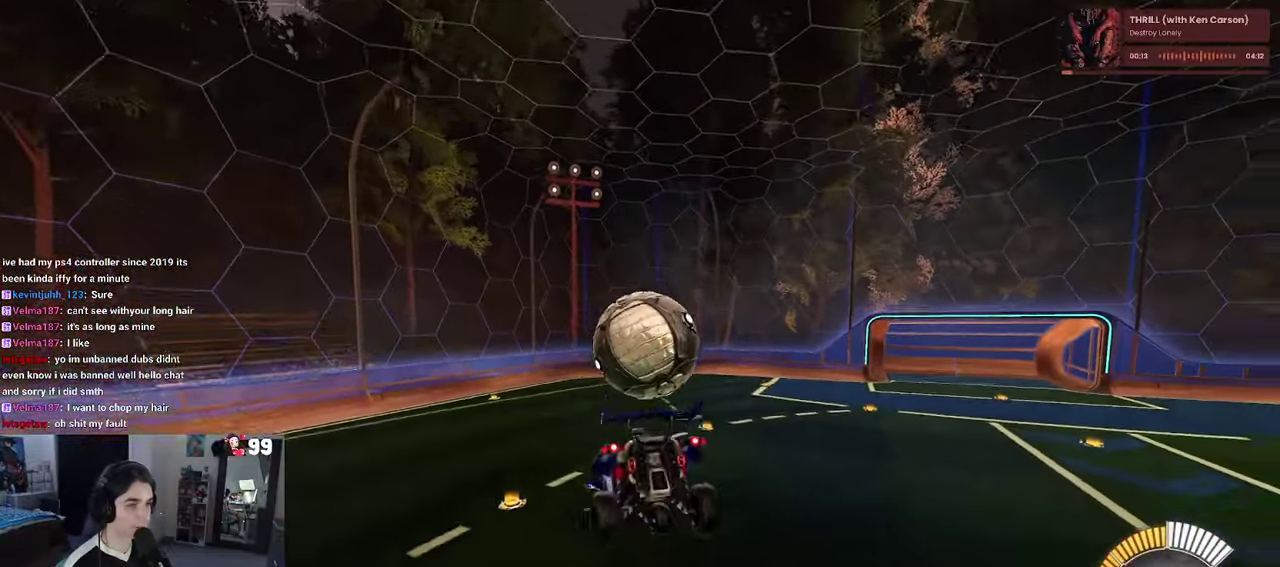
{"buttons": ["CROSS", "SQUARE", "R1", "R2"], "left_stick": "down", "right_stick": "center", "events": [[400, "R1", "down"], [400, "left_stick", "down"], [500, "CROSS", "down"]]}
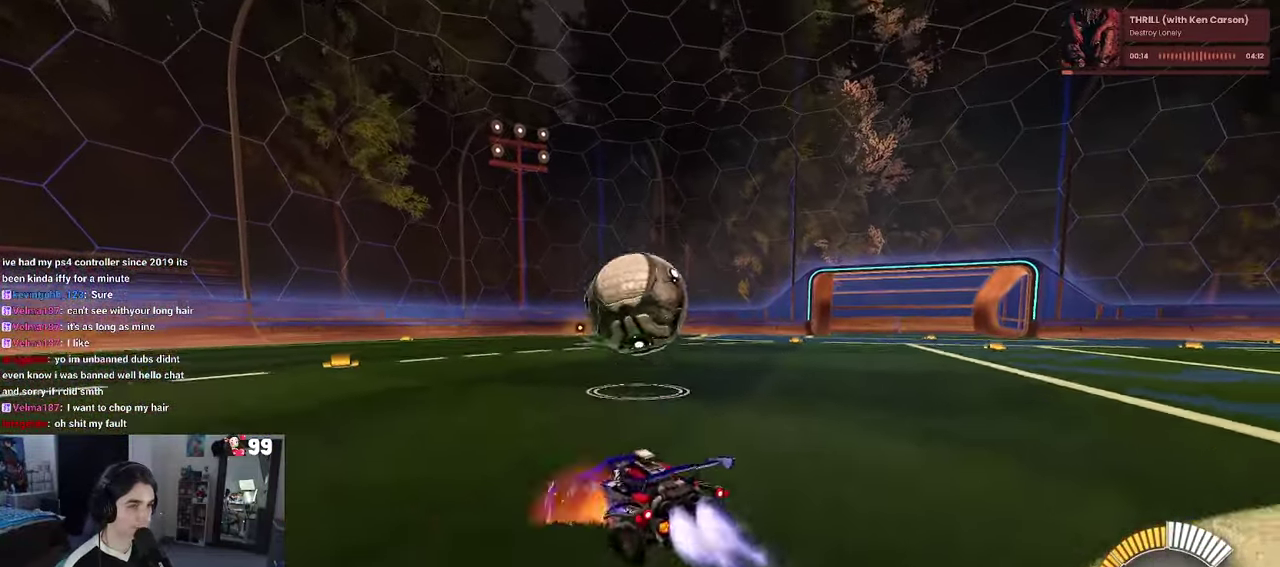
{"buttons": ["R2"], "left_stick": "down", "right_stick": "center", "events": [[183, "CROSS", "up"], [200, "SQUARE", "up"], [350, "R1", "up"]]}
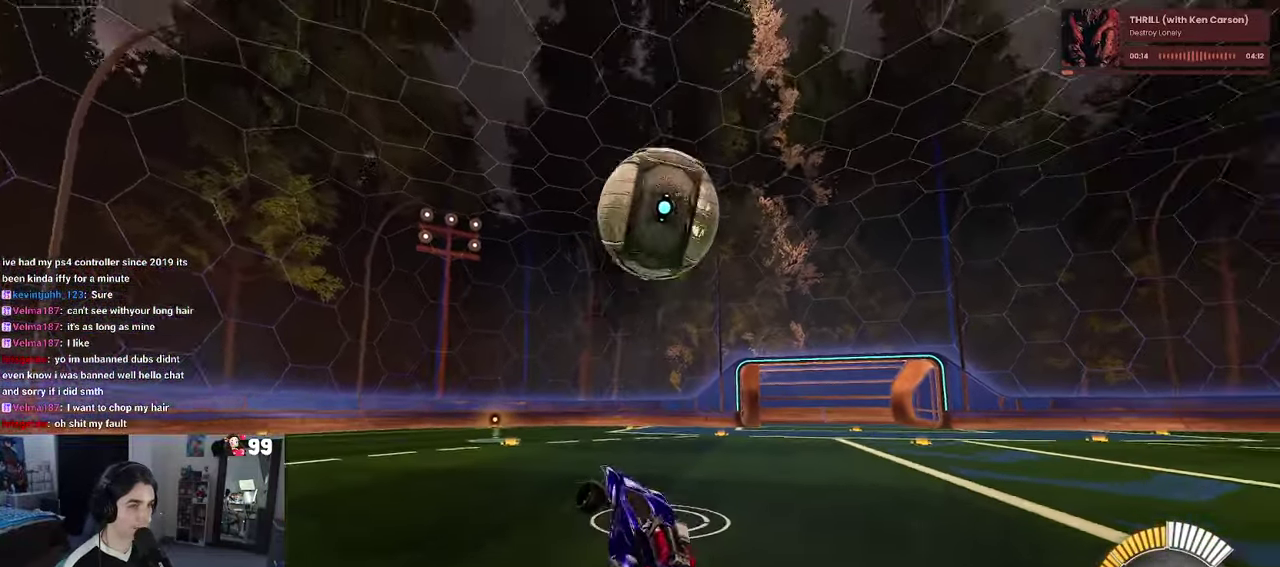
{"buttons": [], "left_stick": "center", "right_stick": "center", "events": [[16, "left_stick", "center"], [500, "R2", "up"]]}